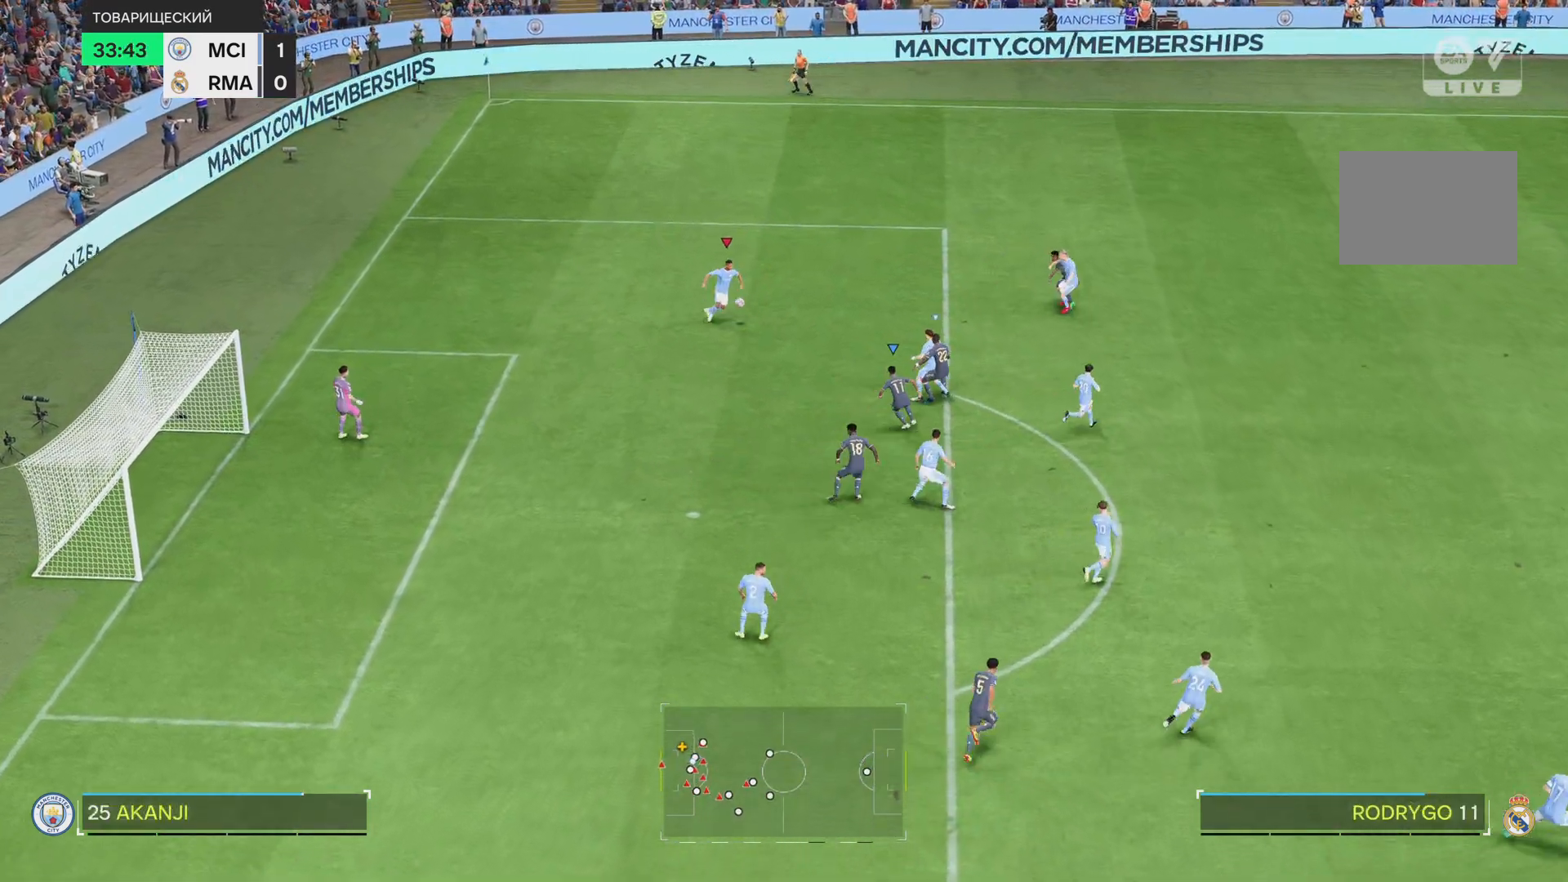
Gameplay with a controller (PlayStation layout); each line is a JSON object with the inputs held at the frame after it. "events" lists button and stick changes between this image and that frame as [ms after this image, input, new state], when the widget could be followed in between. Not read: L3 R1 R3.
{"buttons": [], "left_stick": "right", "right_stick": "center", "events": [[134, "TRIANGLE", "down"], [267, "TRIANGLE", "up"]]}
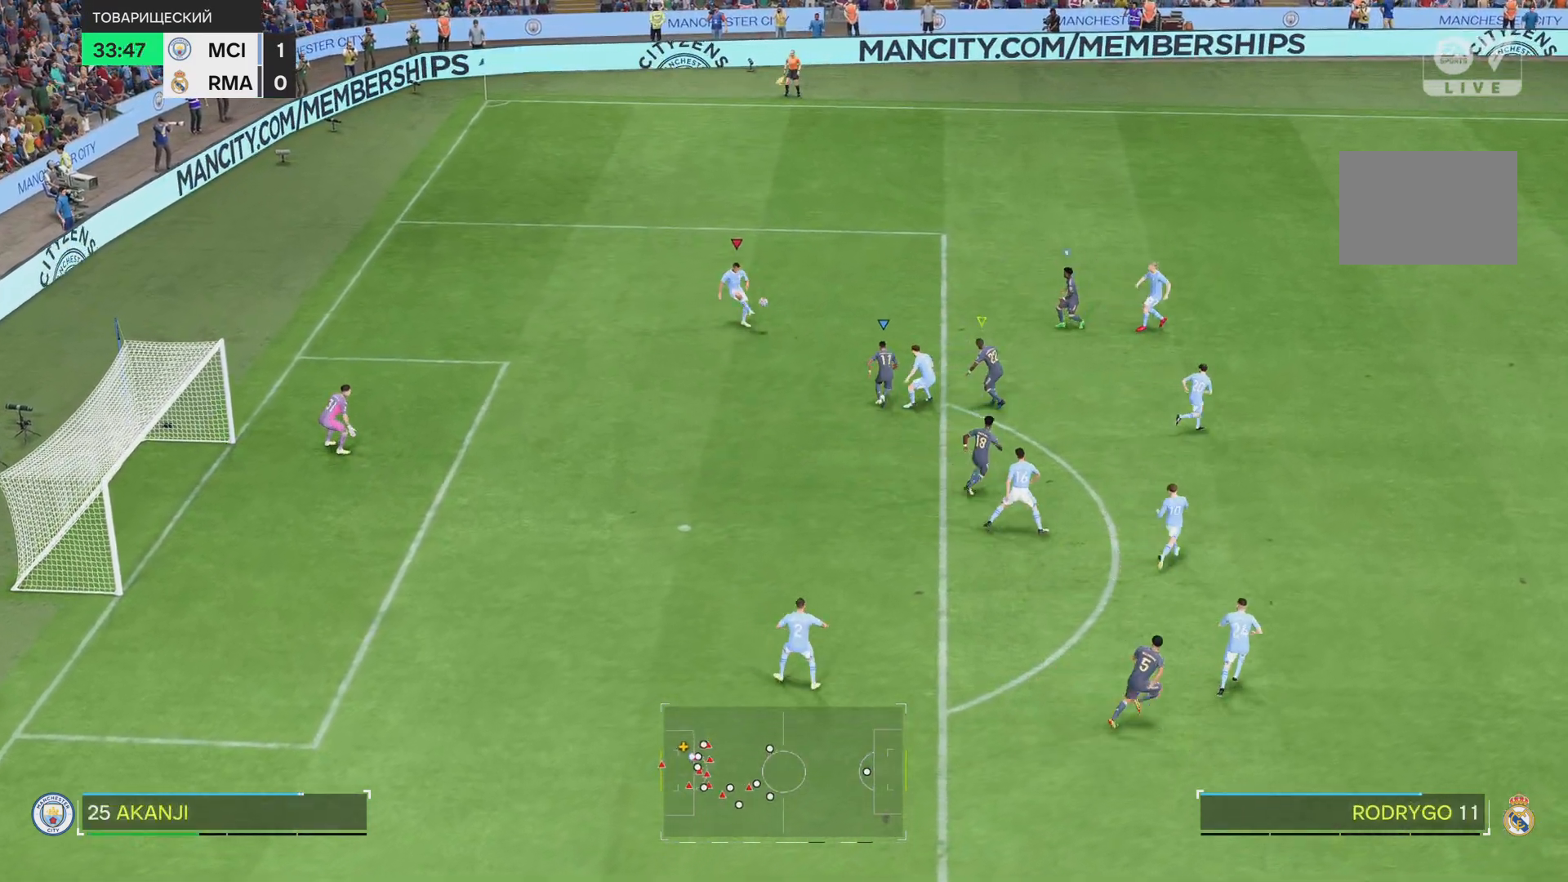
{"buttons": [], "left_stick": "down-right", "right_stick": "center", "events": [[484, "left_stick", "down-right"]]}
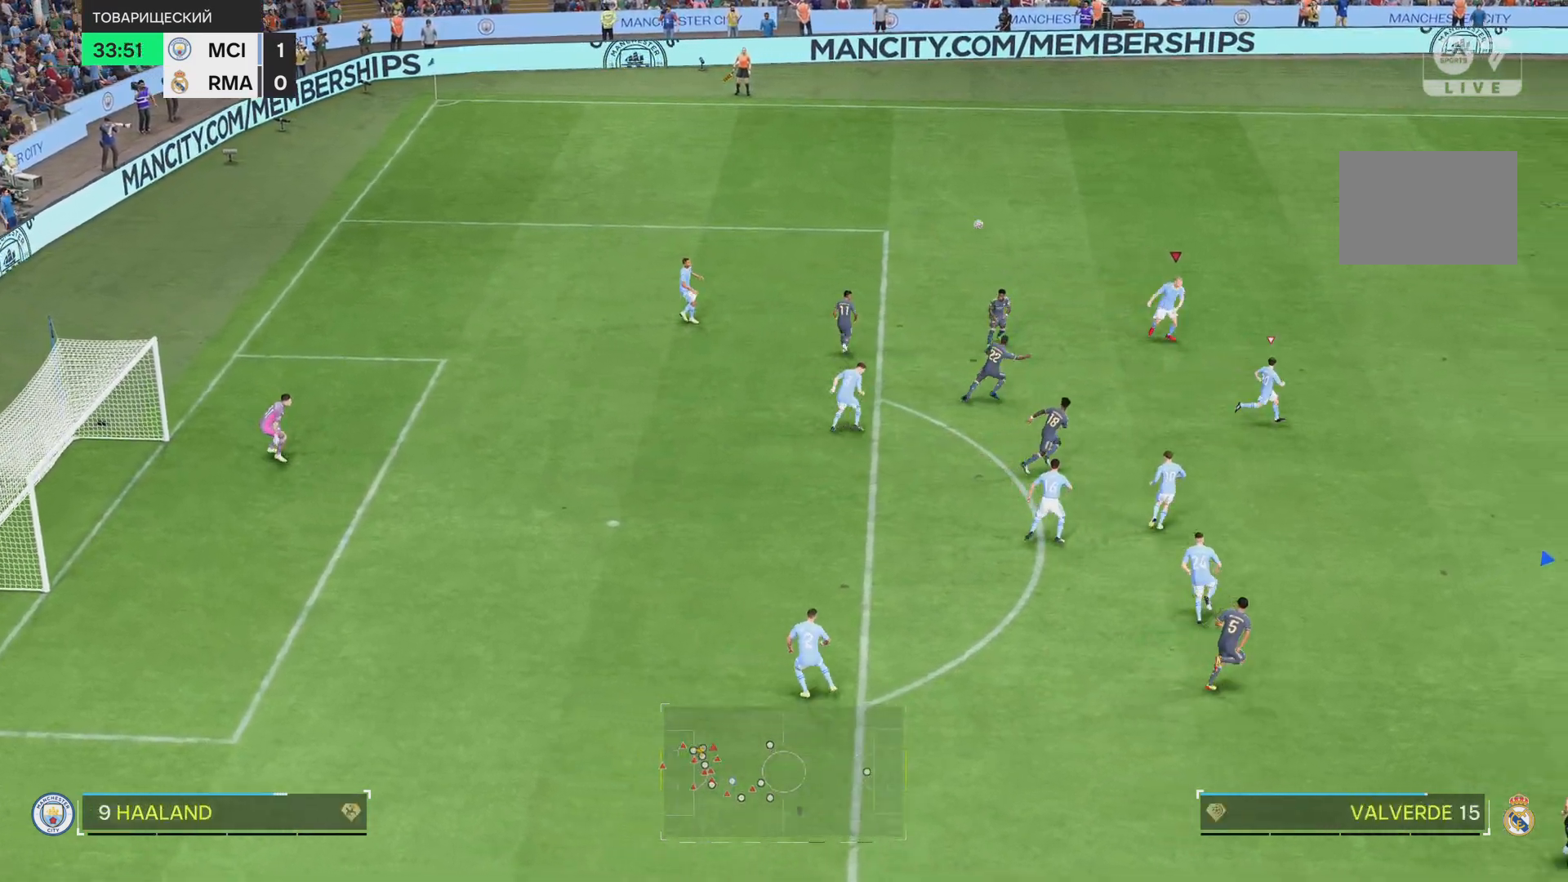
{"buttons": [], "left_stick": "down-right", "right_stick": "center", "events": []}
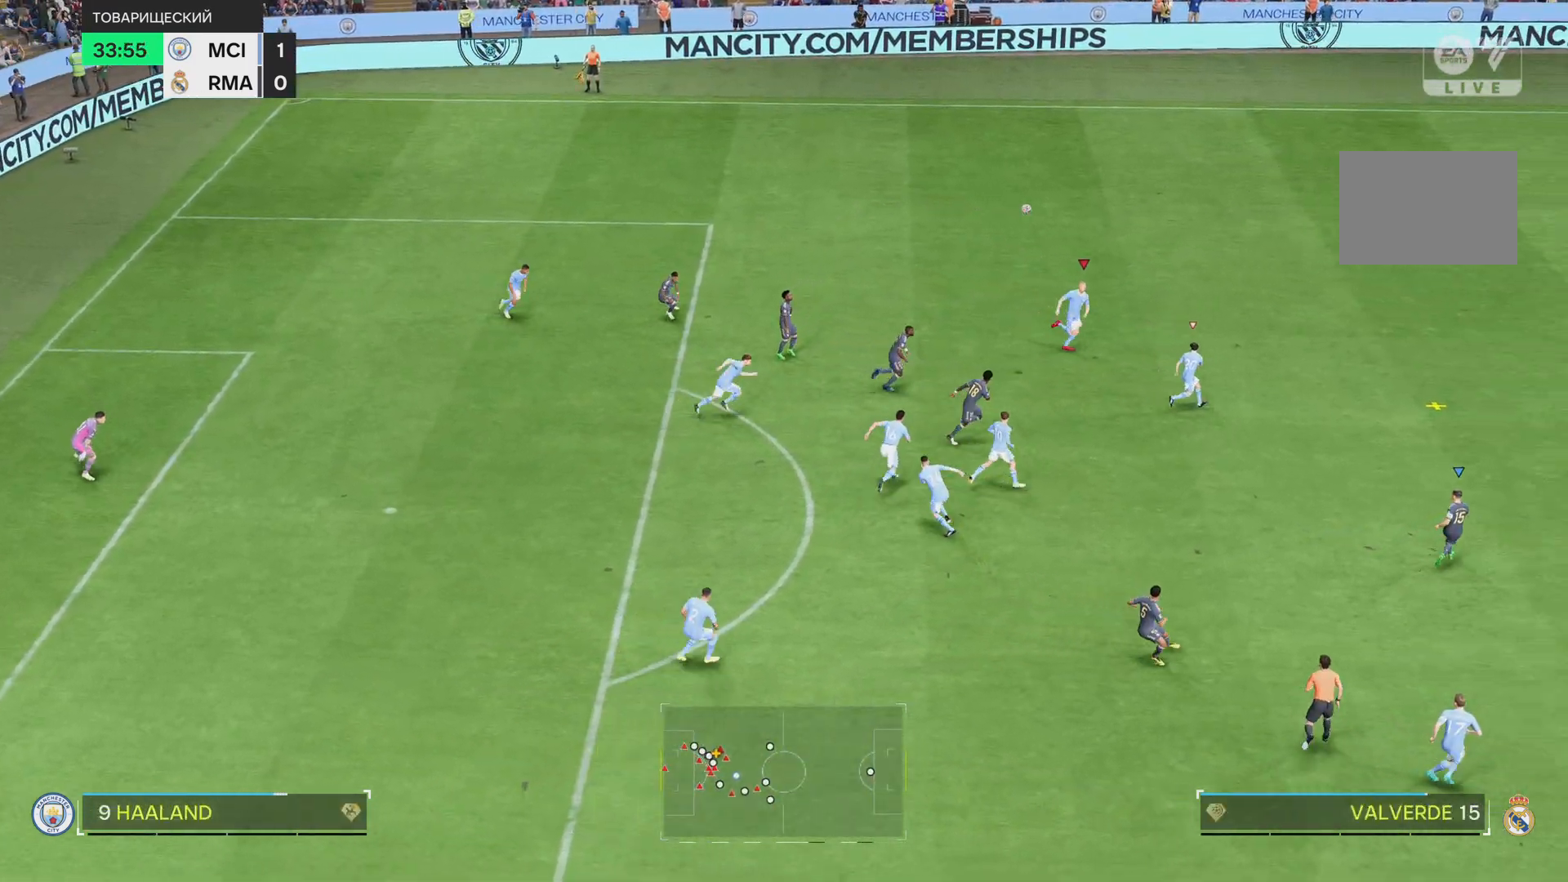
{"buttons": [], "left_stick": "right", "right_stick": "center", "events": [[50, "left_stick", "right"]]}
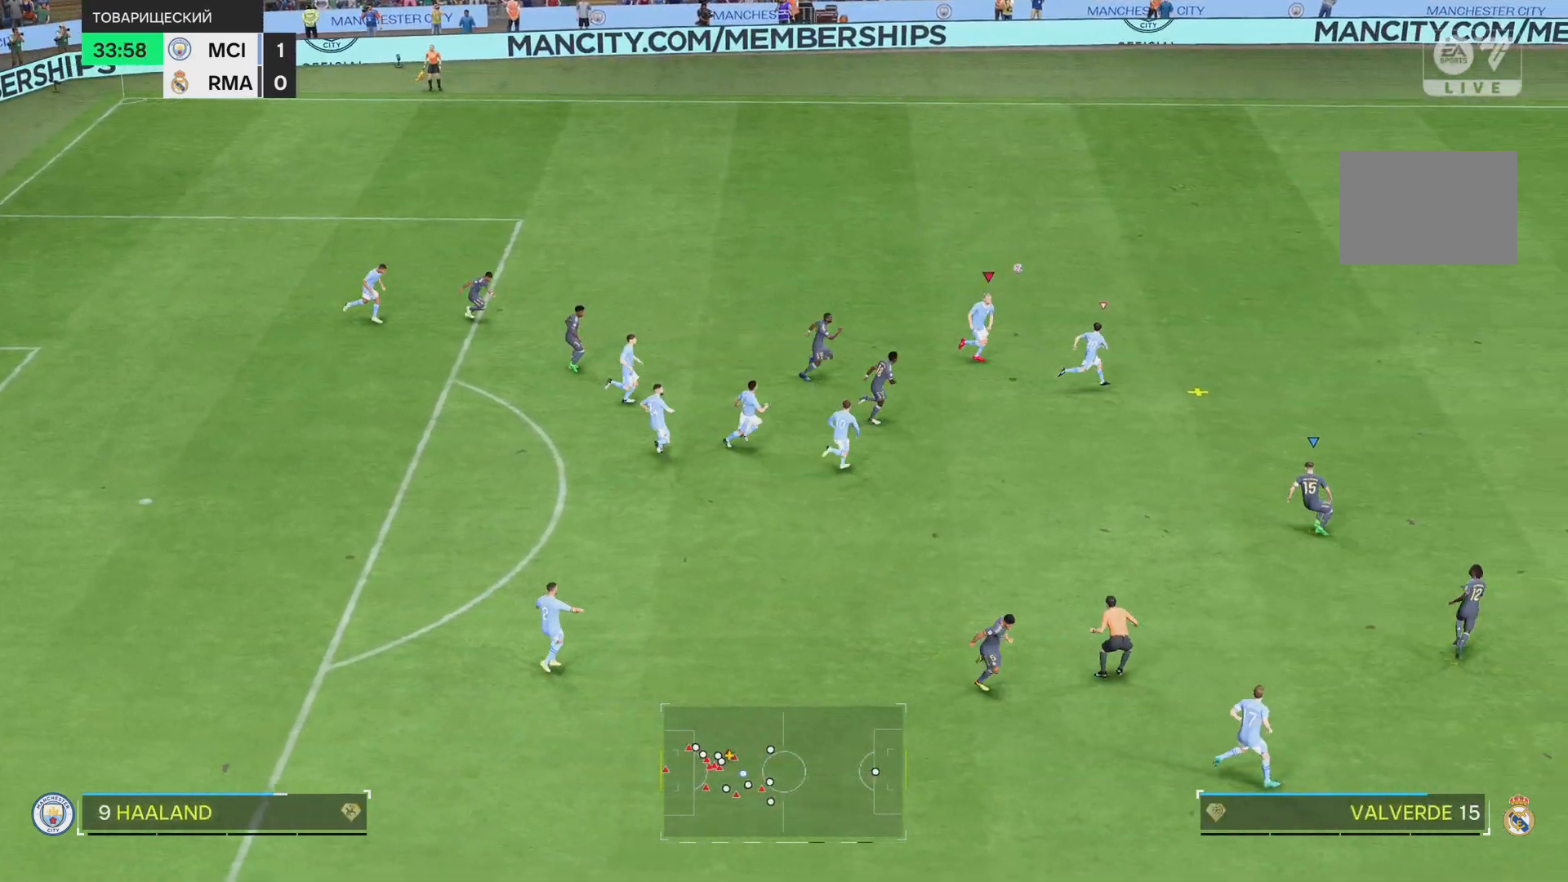
{"buttons": [], "left_stick": "right", "right_stick": "center", "events": []}
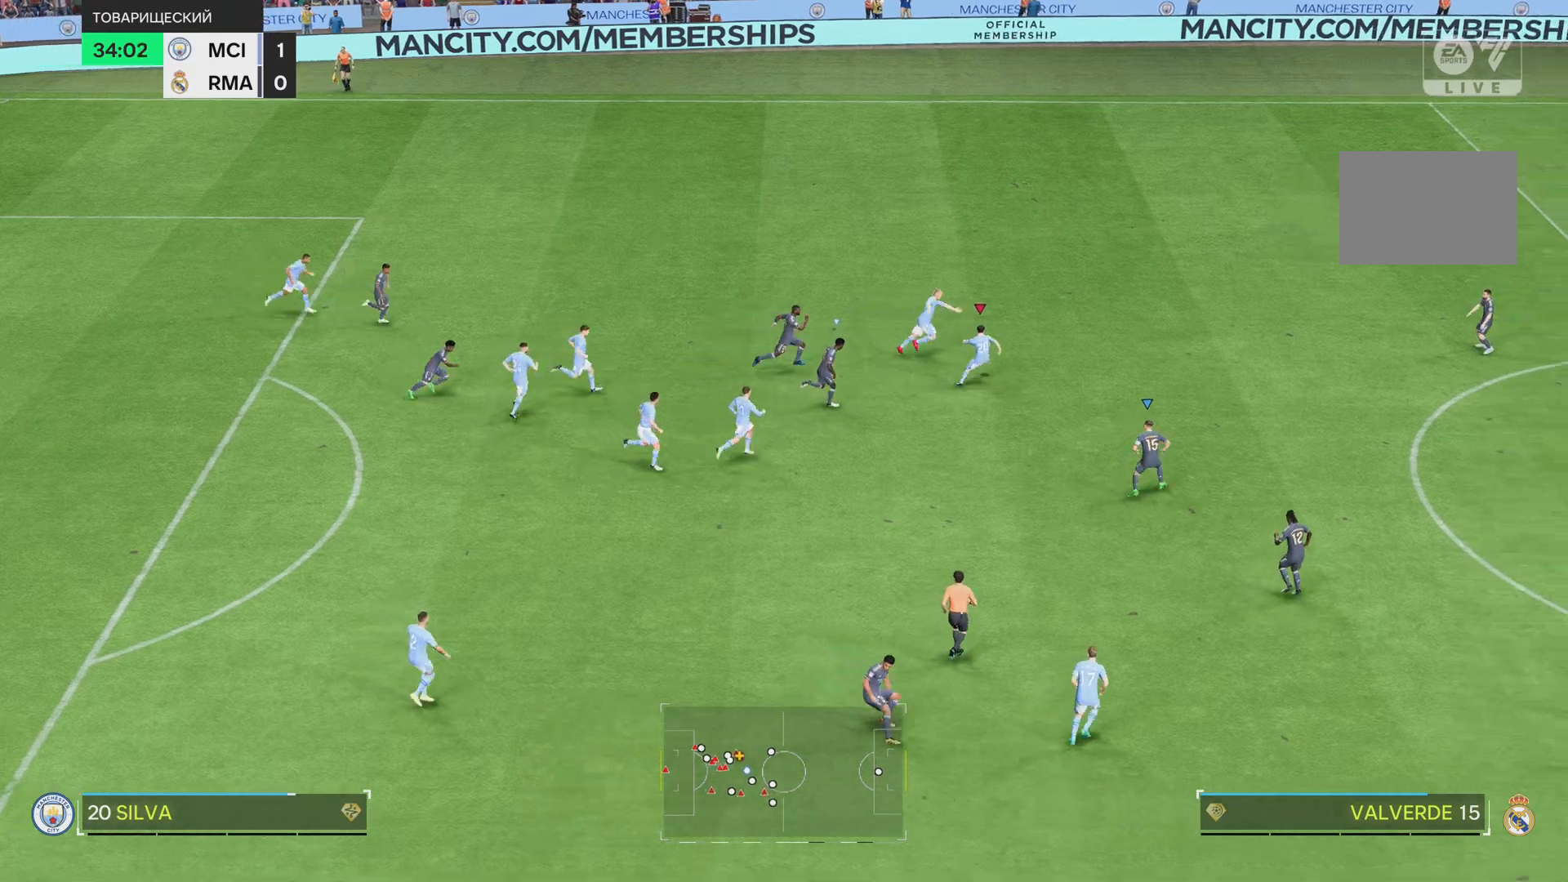
{"buttons": [], "left_stick": "right", "right_stick": "center", "events": []}
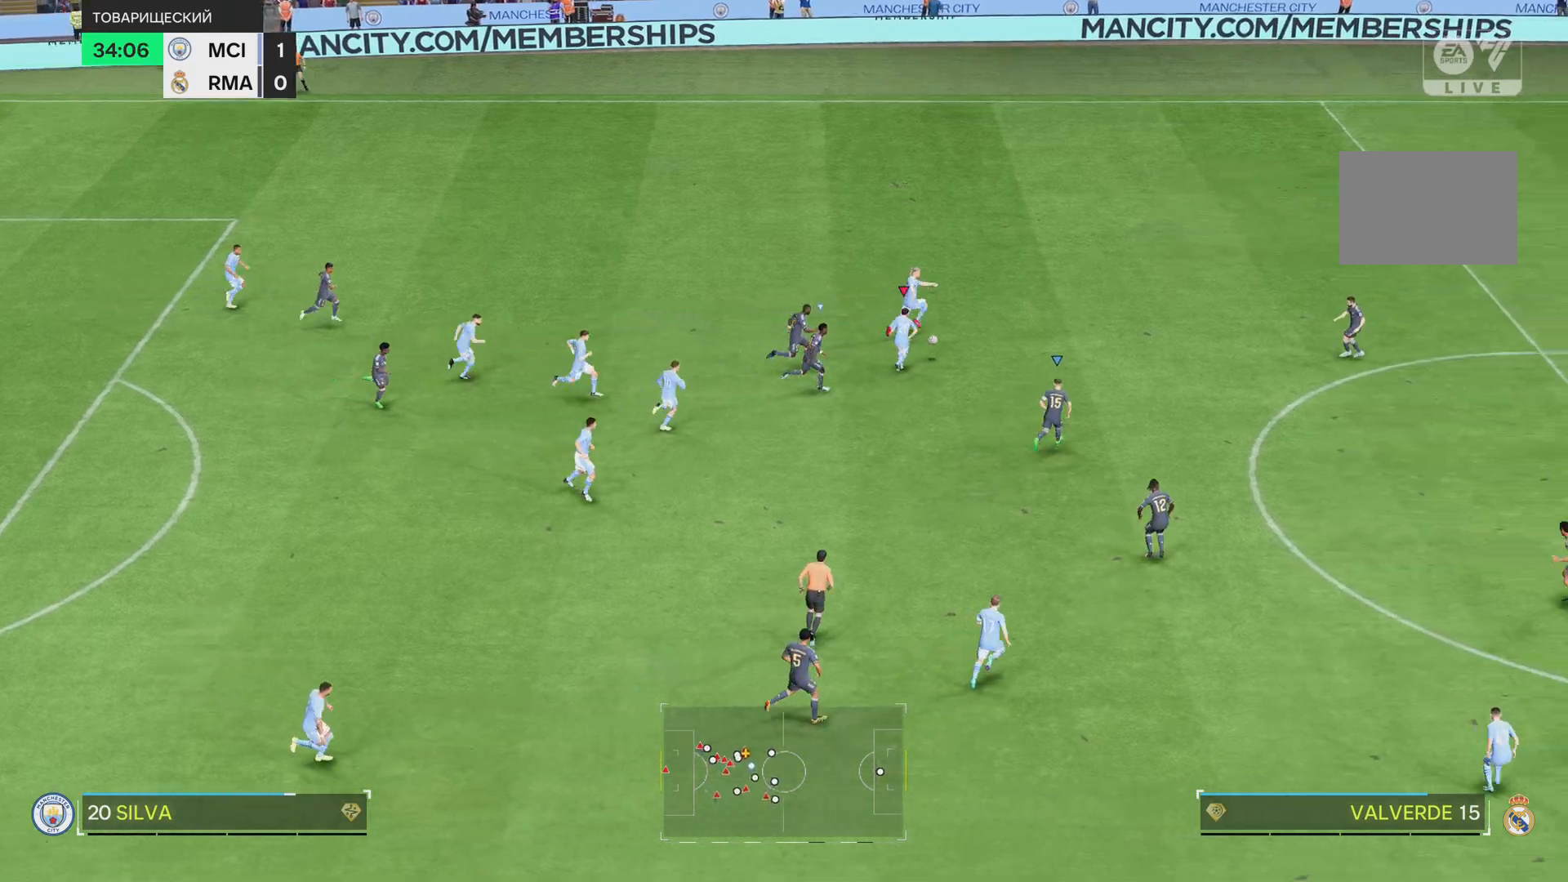
{"buttons": [], "left_stick": "right", "right_stick": "center", "events": []}
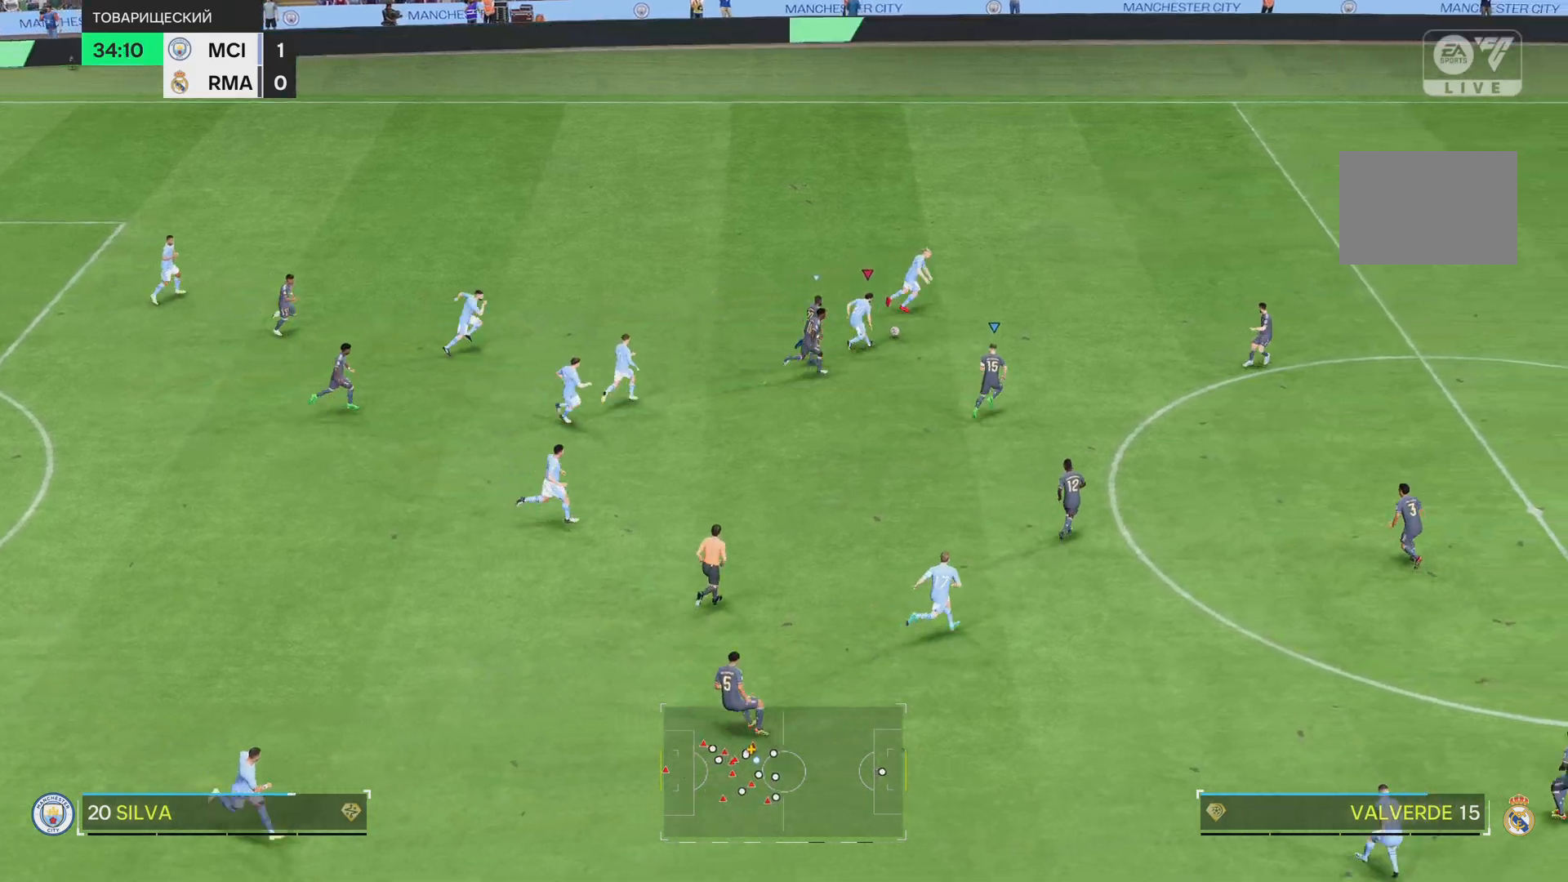
{"buttons": [], "left_stick": "right", "right_stick": "center", "events": [[333, "TRIANGLE", "down"], [467, "TRIANGLE", "up"]]}
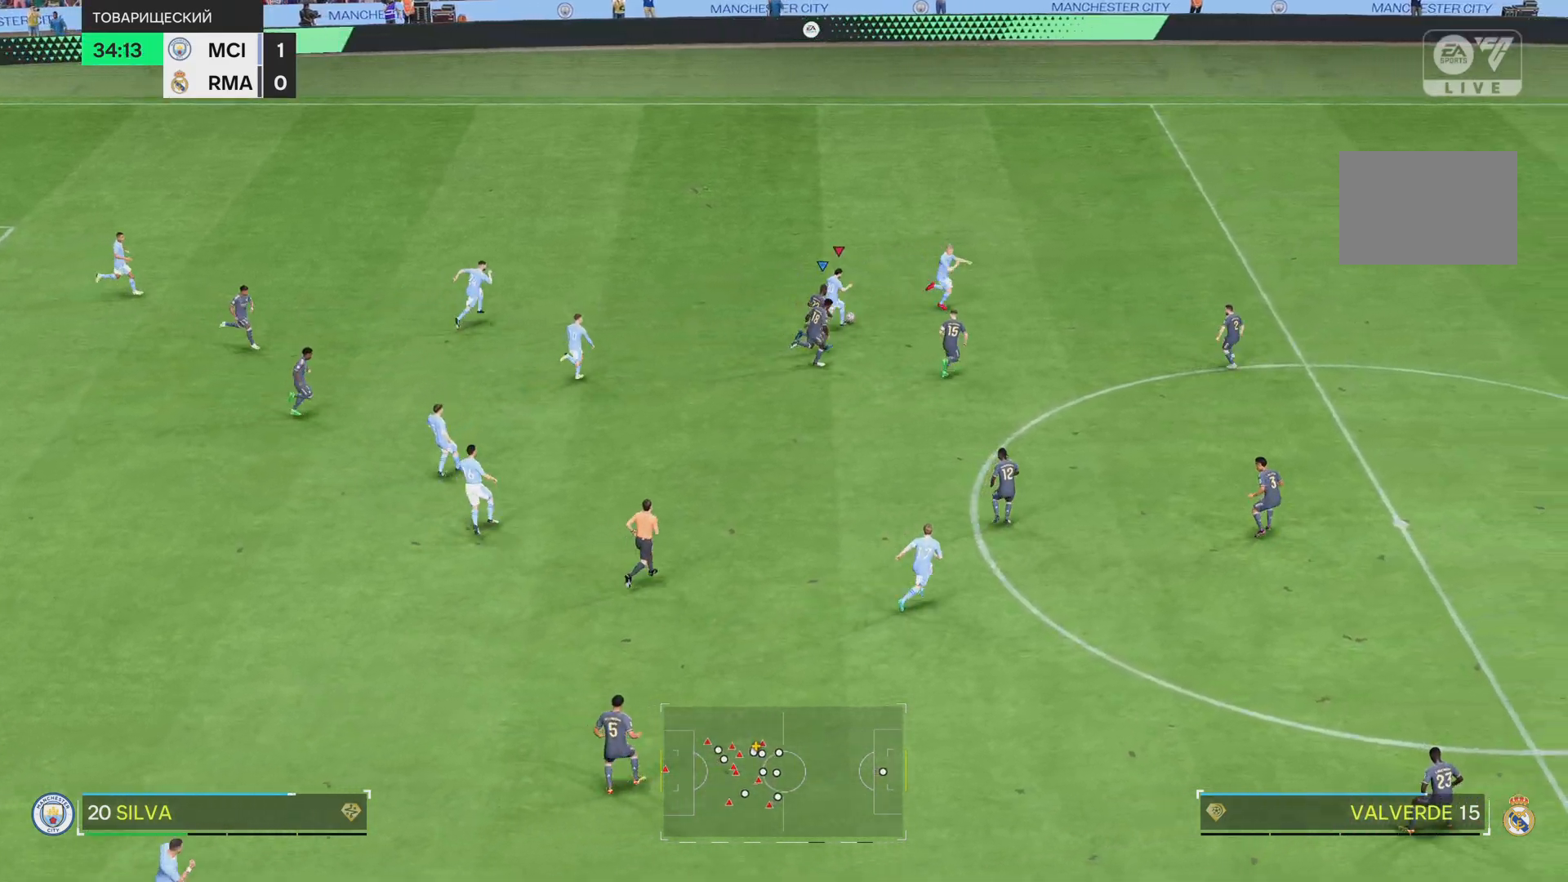
{"buttons": [], "left_stick": "right", "right_stick": "center", "events": []}
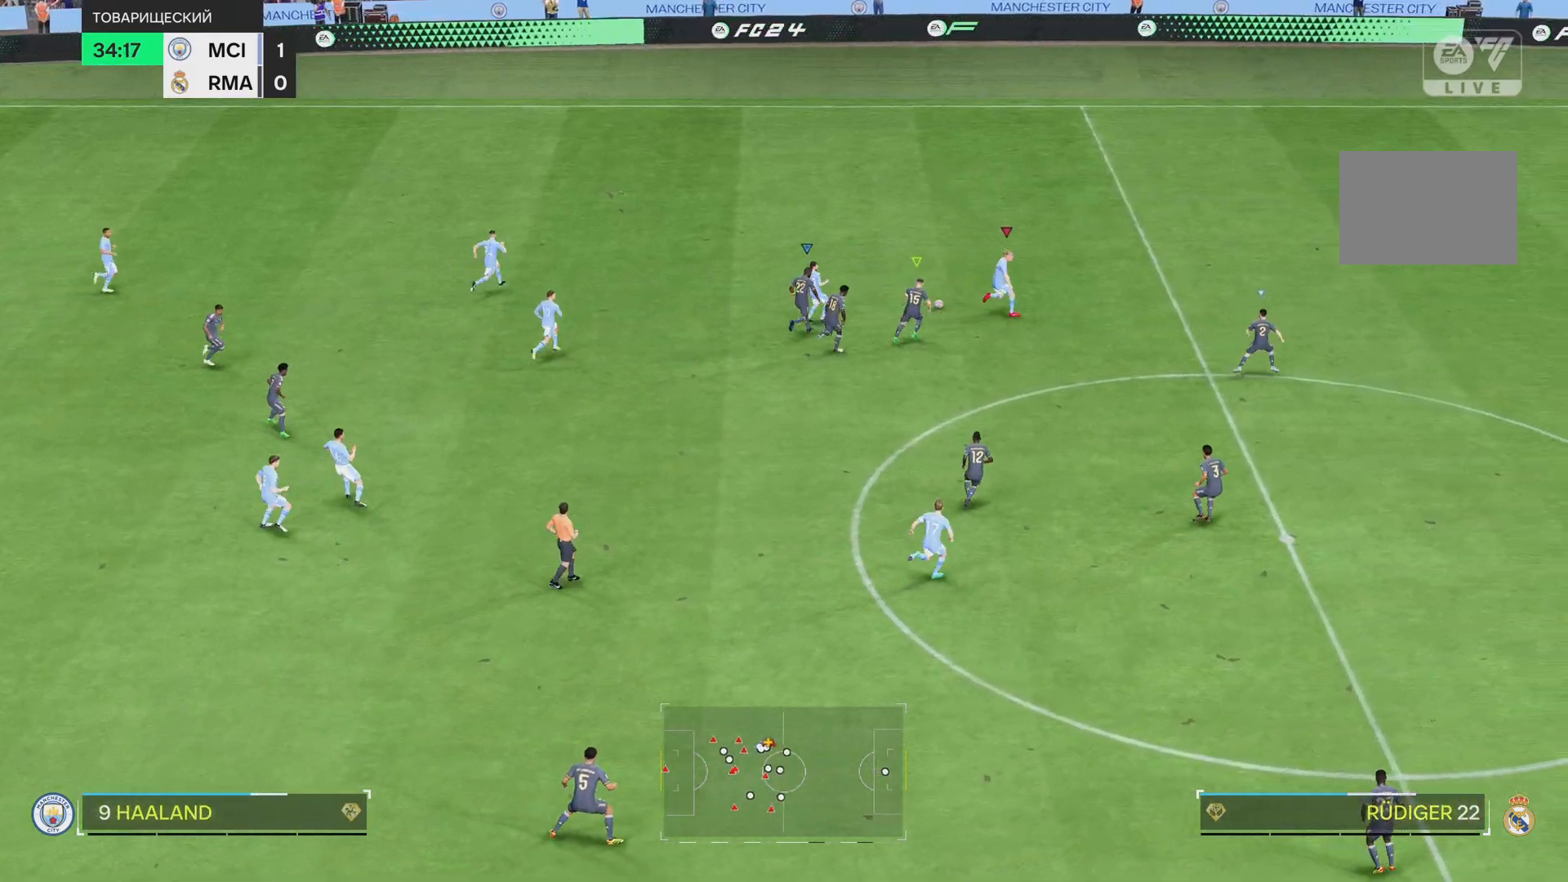
{"buttons": [], "left_stick": "right", "right_stick": "center", "events": []}
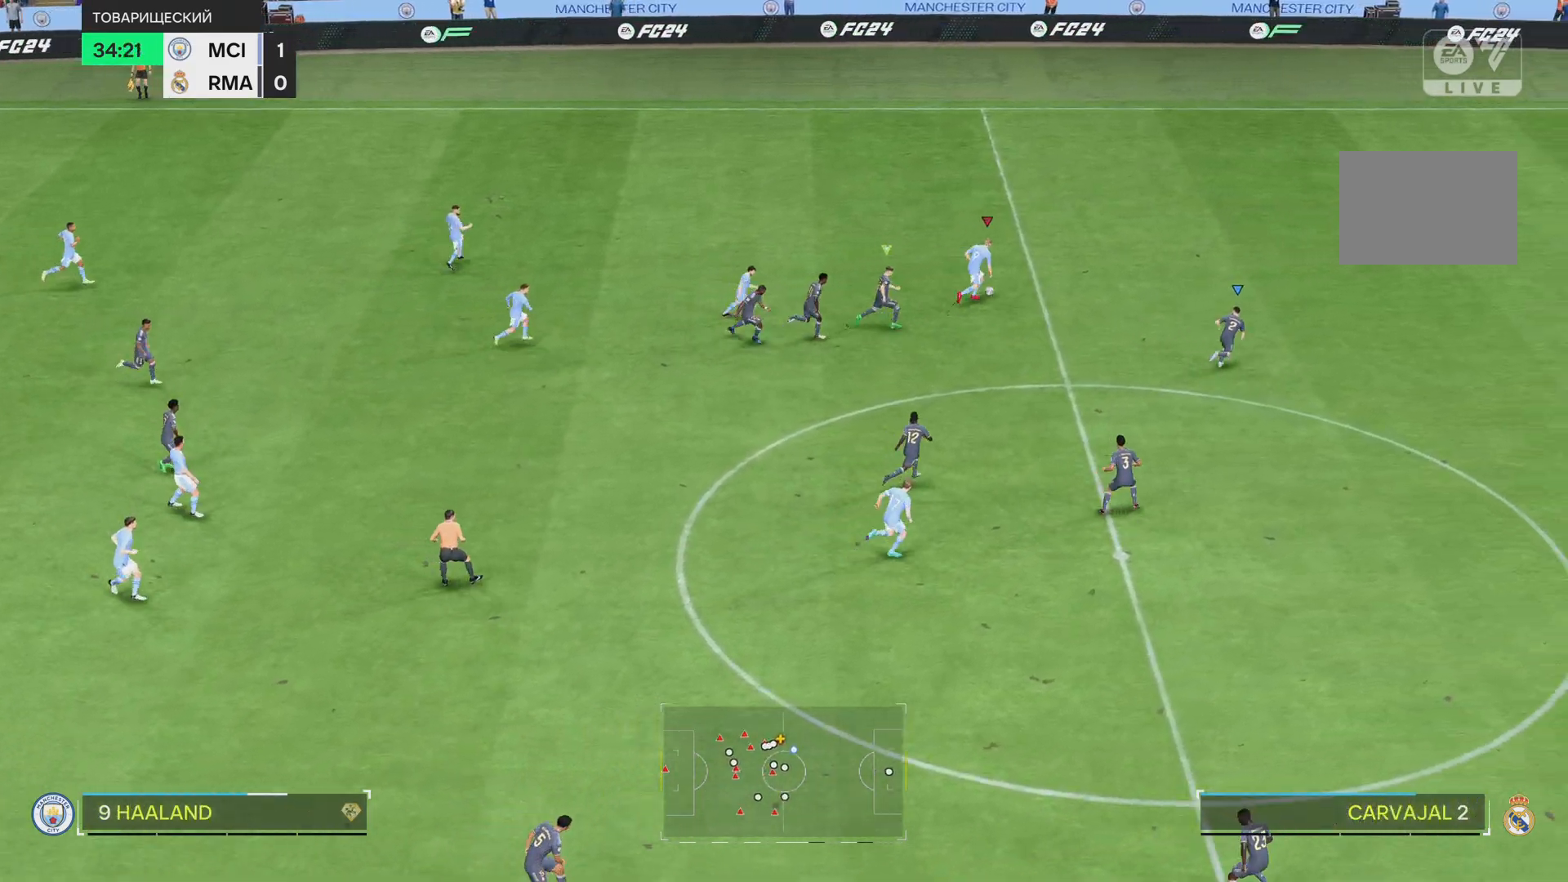
{"buttons": [], "left_stick": "right", "right_stick": "center", "events": []}
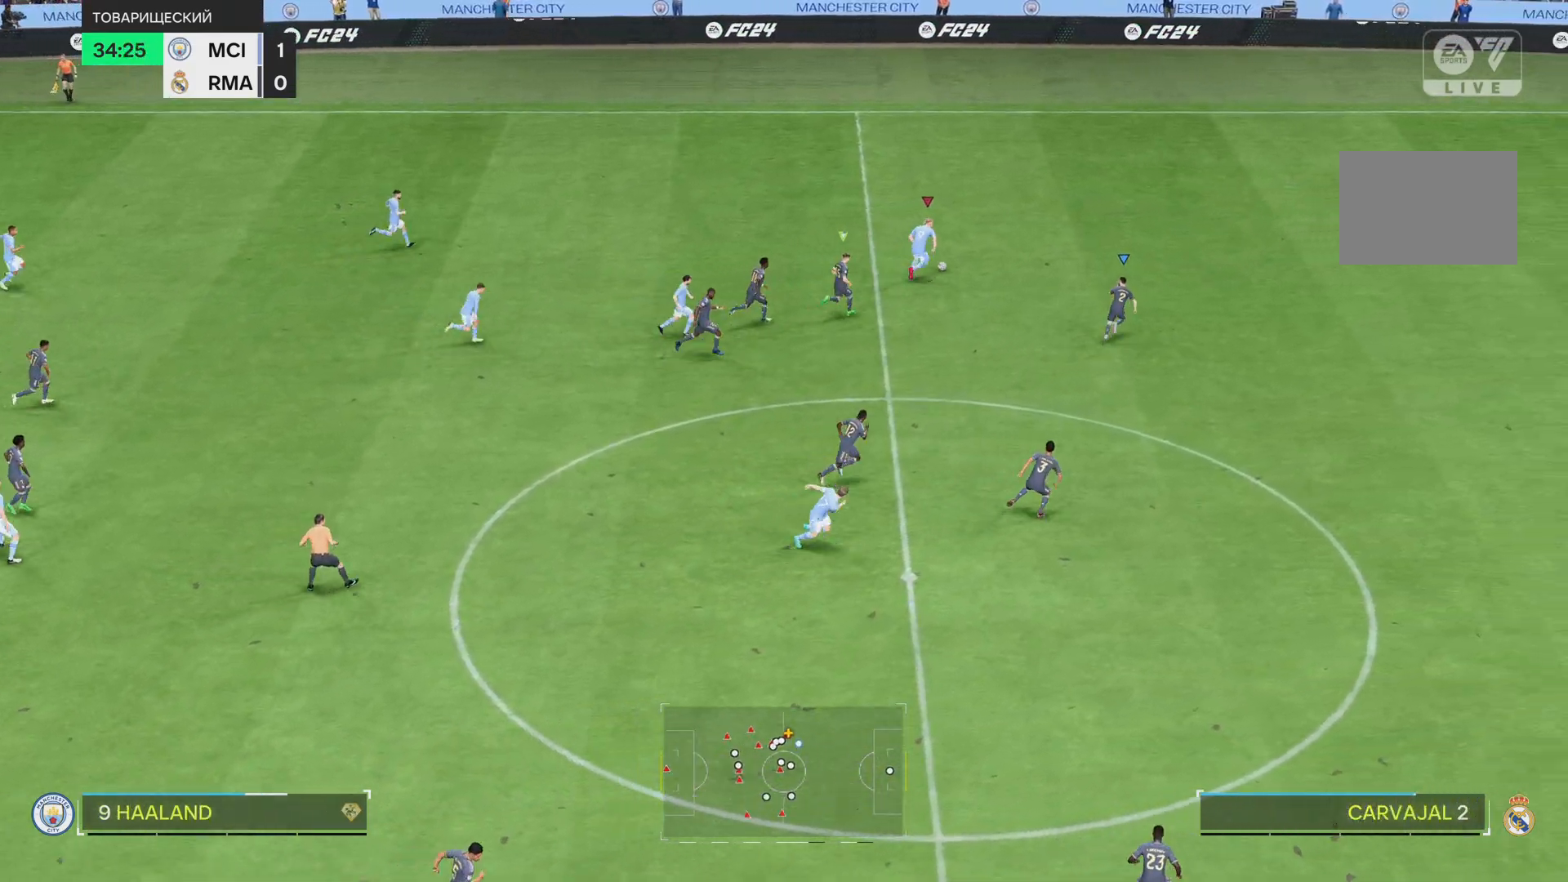
{"buttons": ["R2"], "left_stick": "right", "right_stick": "center", "events": [[100, "R2", "down"]]}
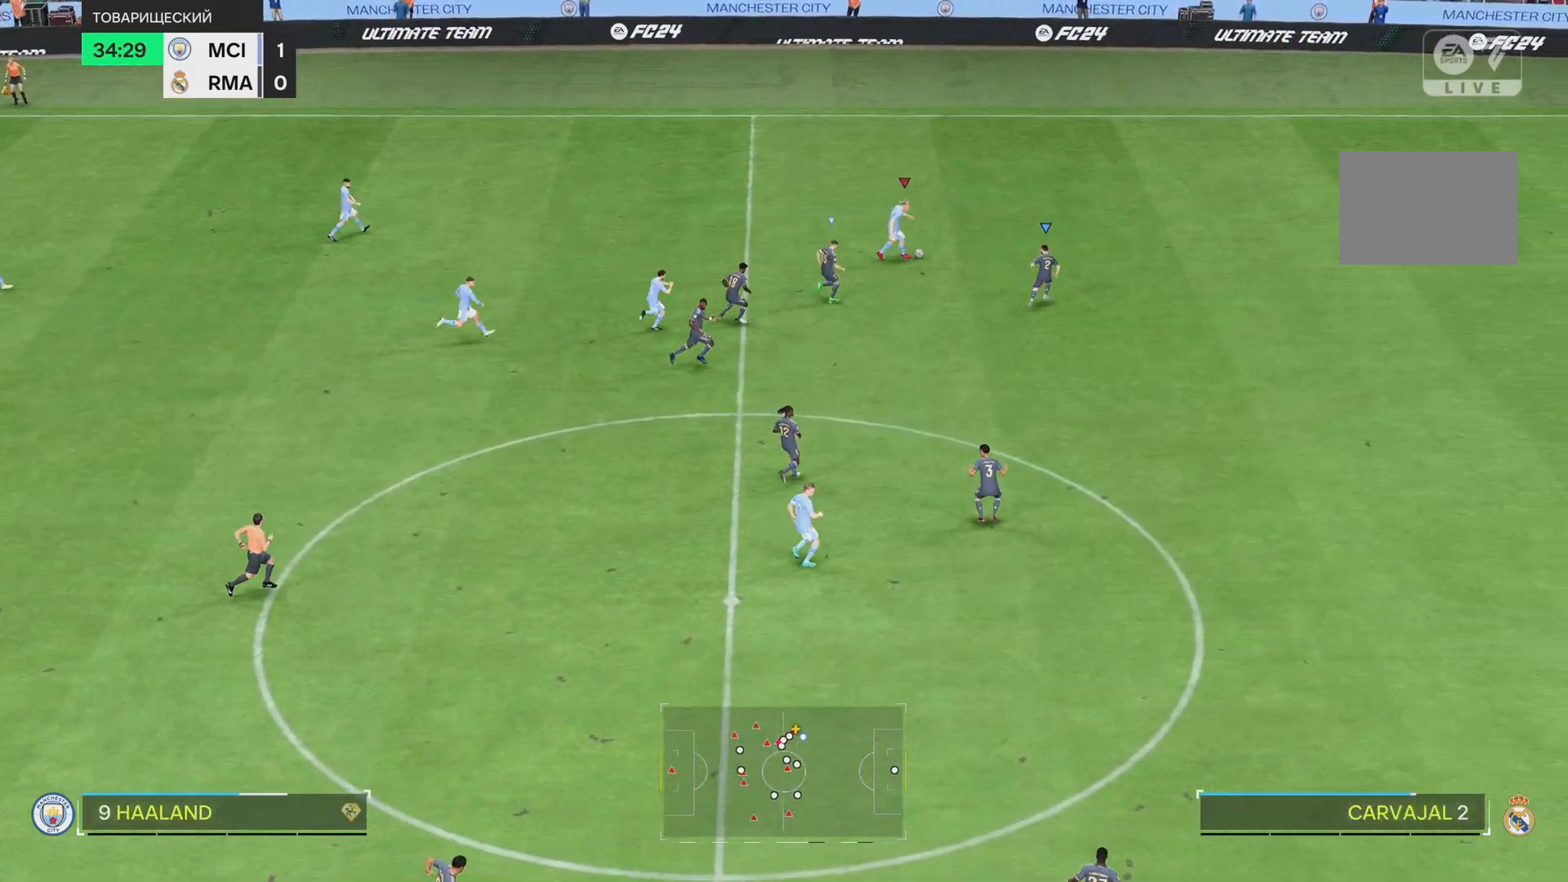
{"buttons": ["R2"], "left_stick": "right", "right_stick": "center", "events": []}
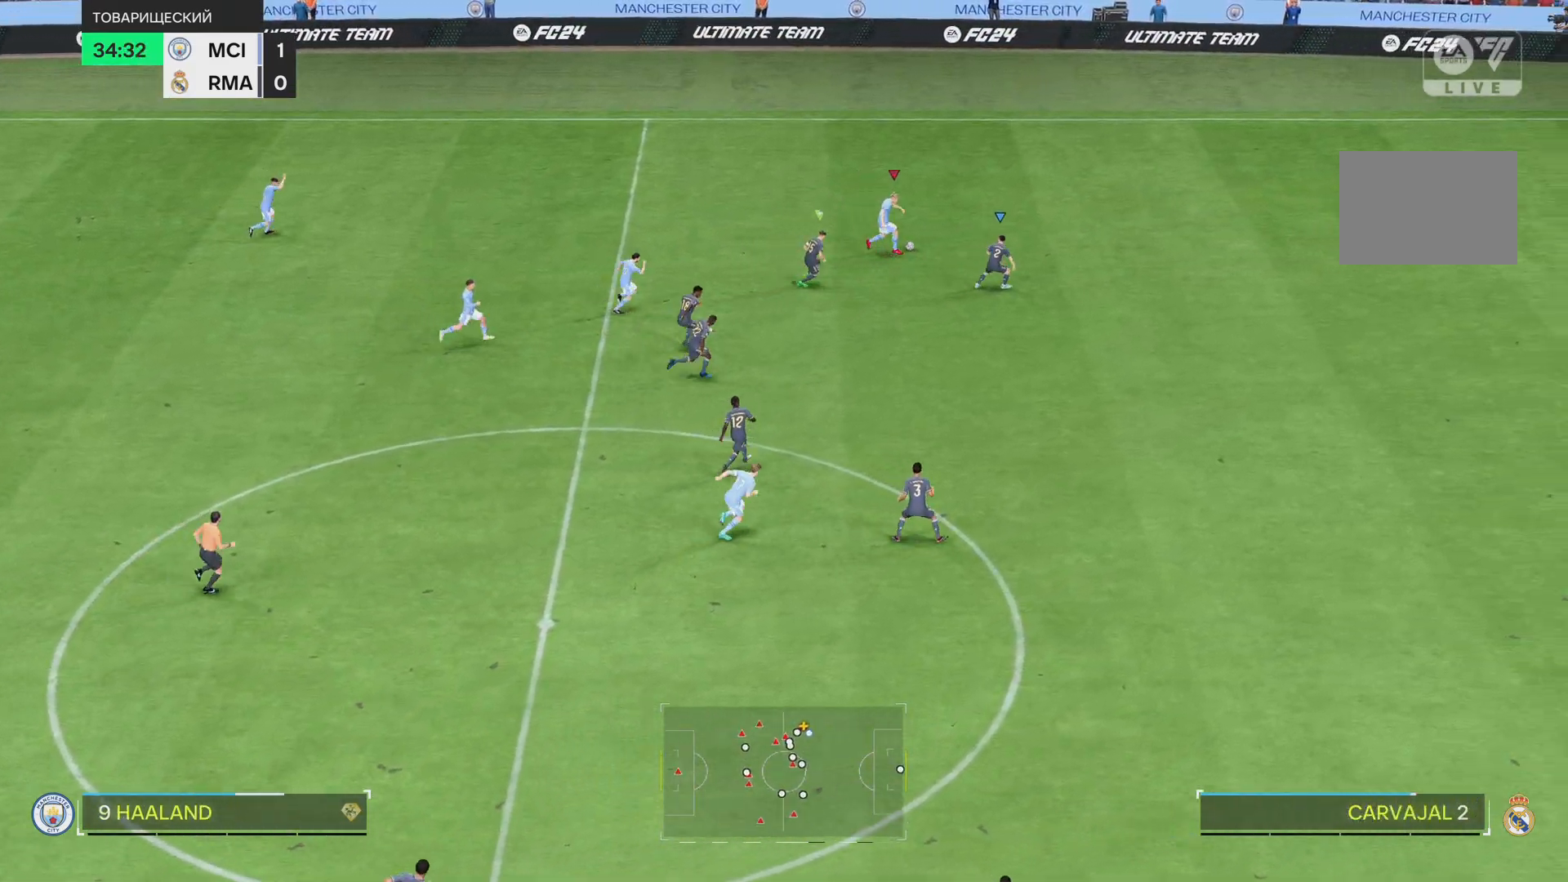
{"buttons": ["R2"], "left_stick": "down-right", "right_stick": "center", "events": [[400, "left_stick", "down-right"]]}